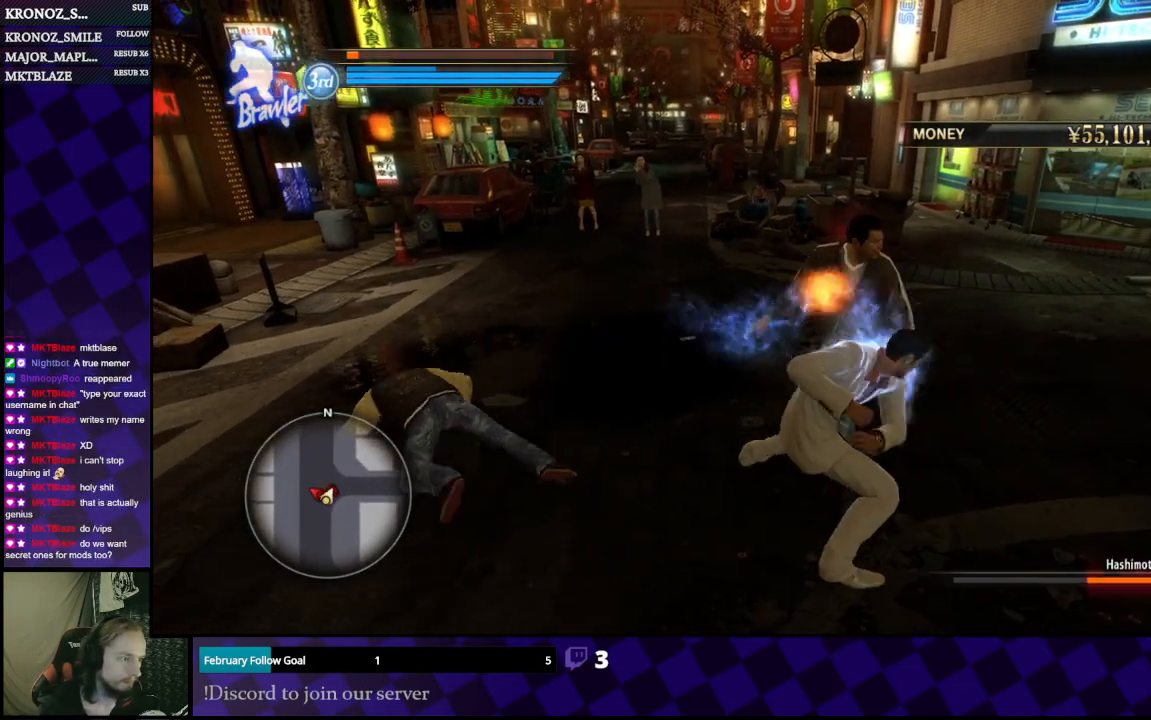
Gameplay with a controller (Xbox layout); each line is a JSON object with the inputs held at the frame after it. "events" lists button and stick changes between this image and that frame as [ms after this image, input, new state], when the widget could be followed in between.
{"buttons": ["Y"], "left_stick": "up-right", "right_stick": "center", "events": [[100, "X", "down"], [167, "X", "up"], [333, "Y", "down"], [433, "Y", "up"], [467, "Y", "down"]]}
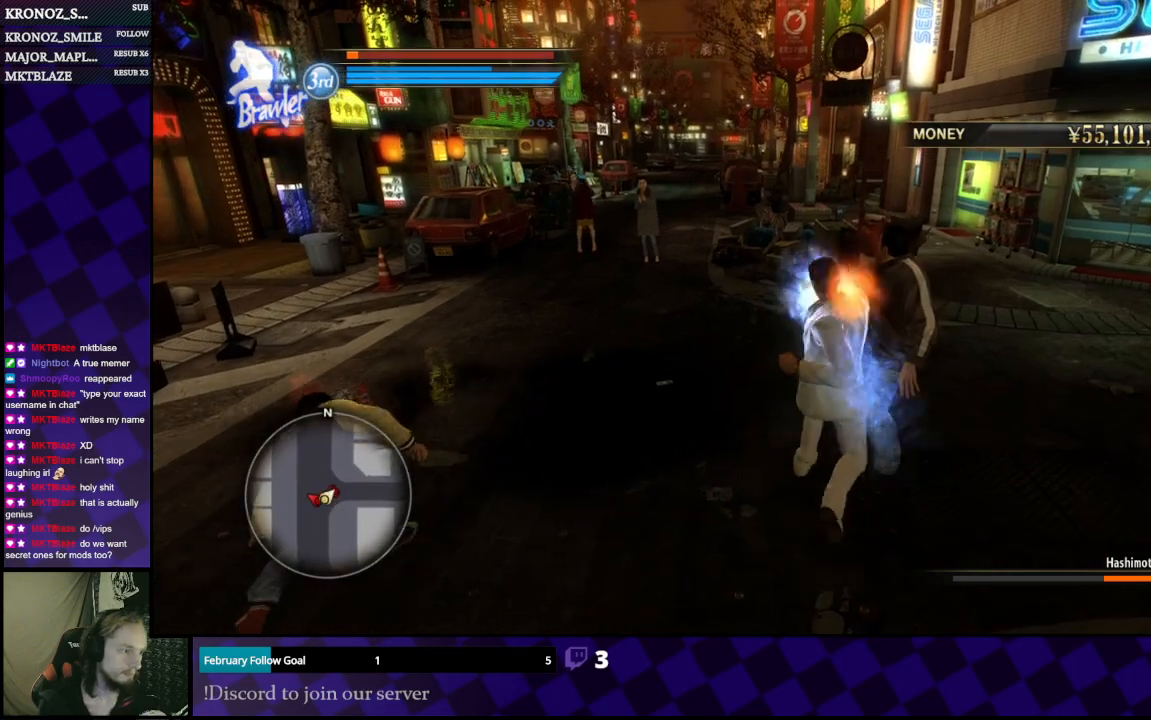
{"buttons": [], "left_stick": "up-right", "right_stick": "center", "events": [[67, "Y", "up"], [100, "Y", "down"], [200, "Y", "up"], [233, "Y", "down"], [333, "Y", "up"], [400, "Y", "down"], [467, "Y", "up"]]}
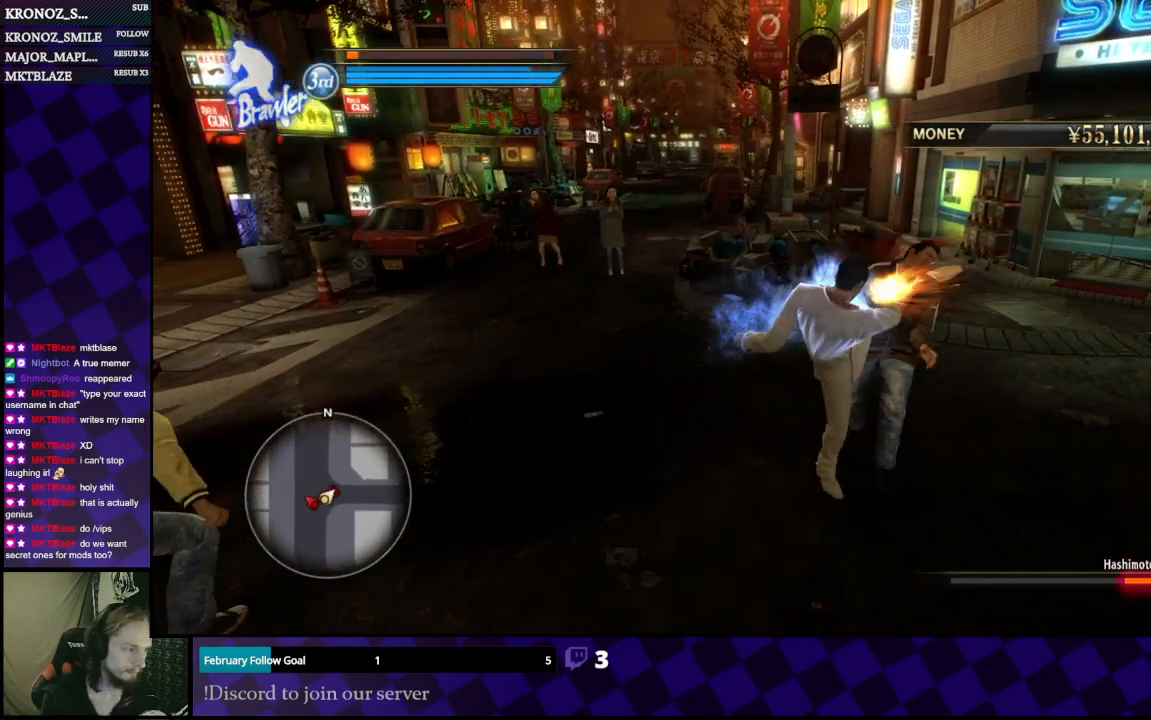
{"buttons": ["Y"], "left_stick": "up-right", "right_stick": "center", "events": [[33, "Y", "down"], [133, "Y", "up"], [267, "Y", "down"], [367, "Y", "up"], [467, "Y", "down"]]}
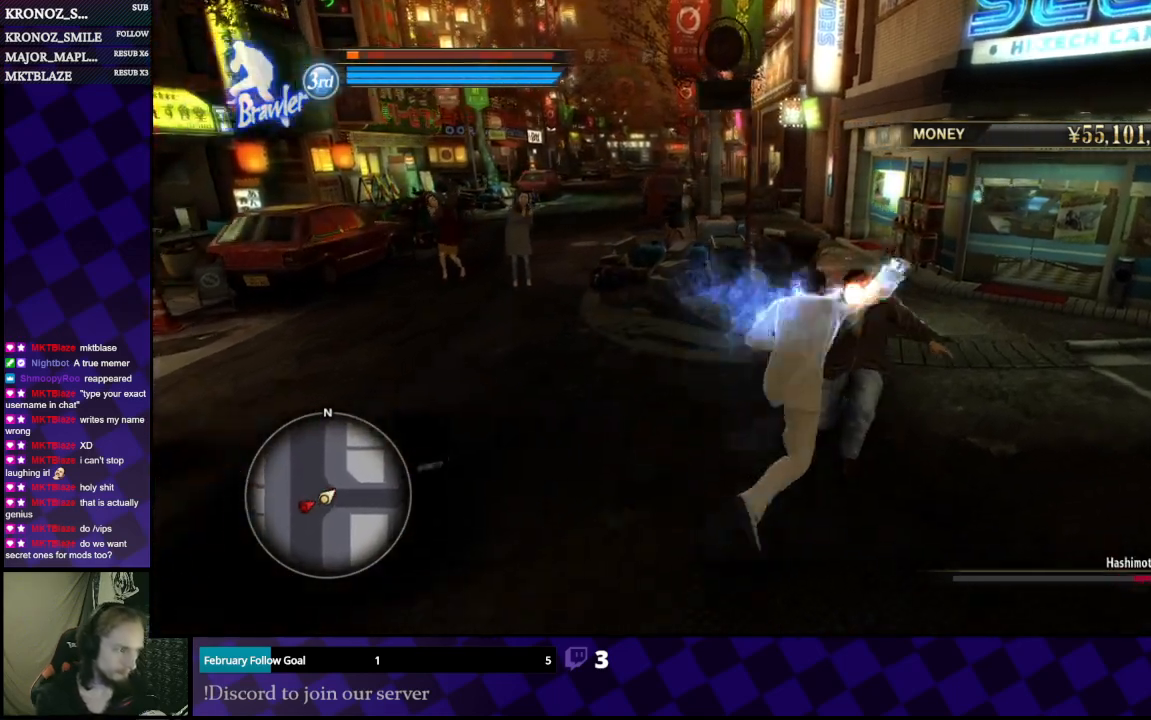
{"buttons": [], "left_stick": "left", "right_stick": "left", "events": [[33, "Y", "up"], [100, "left_stick", "up"], [400, "left_stick", "center"], [500, "left_stick", "left"], [500, "right_stick", "left"]]}
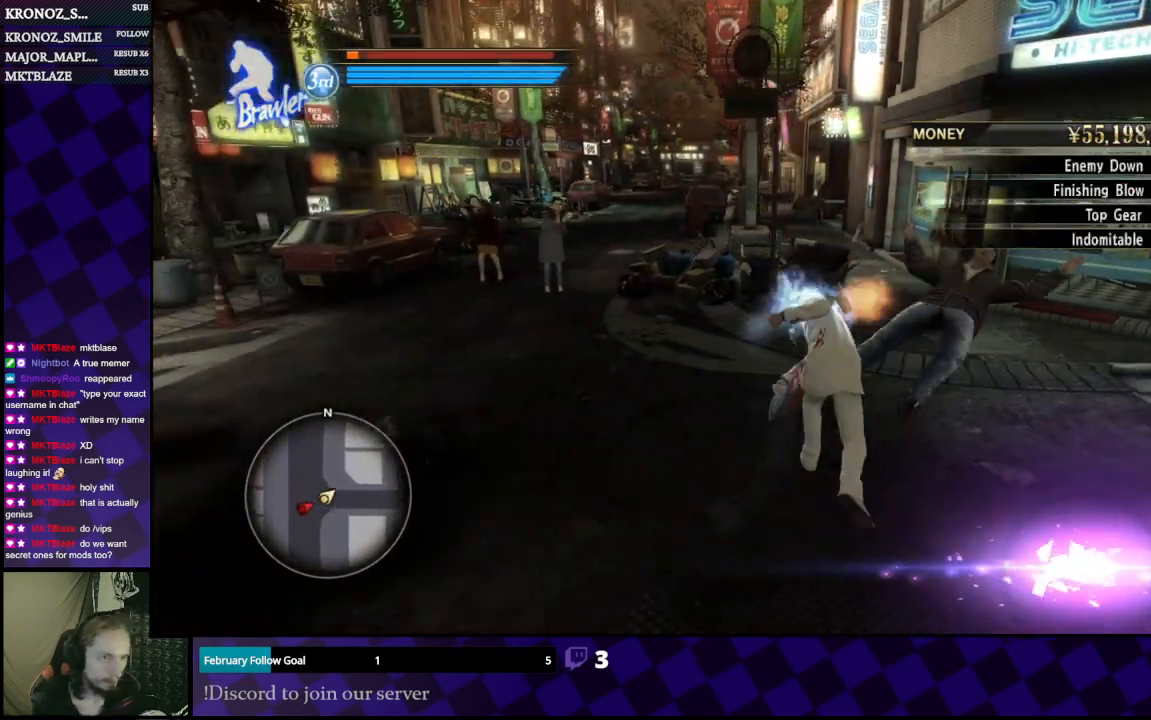
{"buttons": [], "left_stick": "left", "right_stick": "left", "events": []}
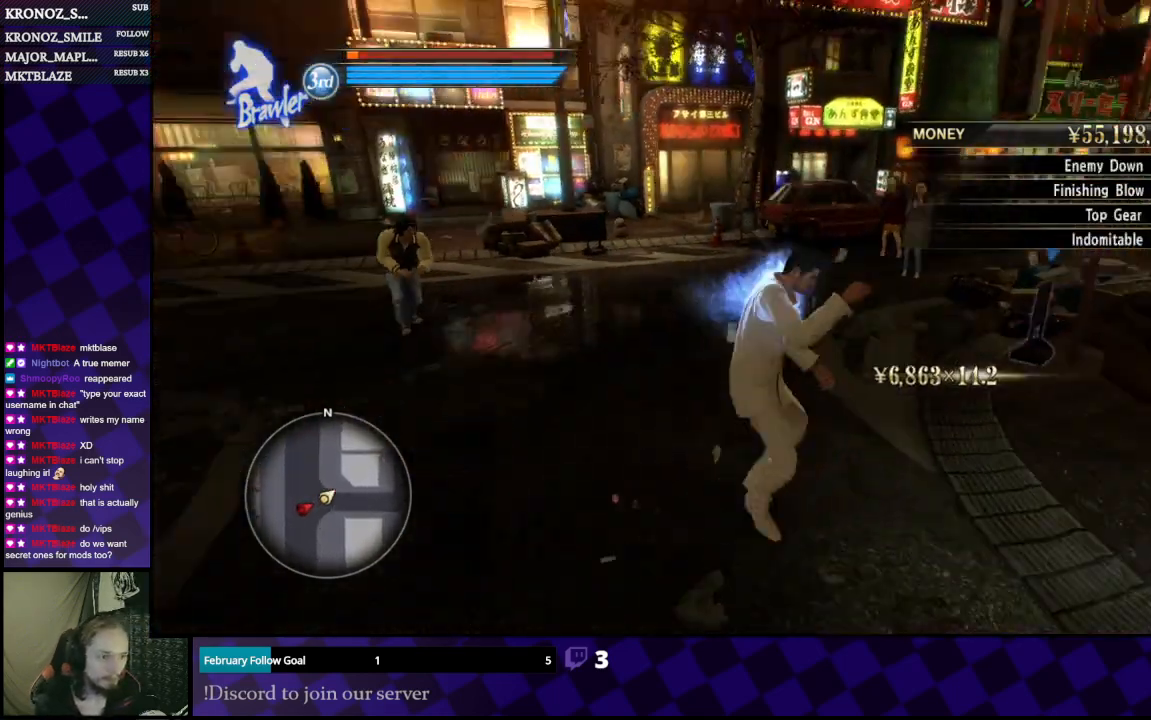
{"buttons": [], "left_stick": "up-left", "right_stick": "center", "events": [[33, "right_stick", "center"], [233, "left_stick", "up-left"]]}
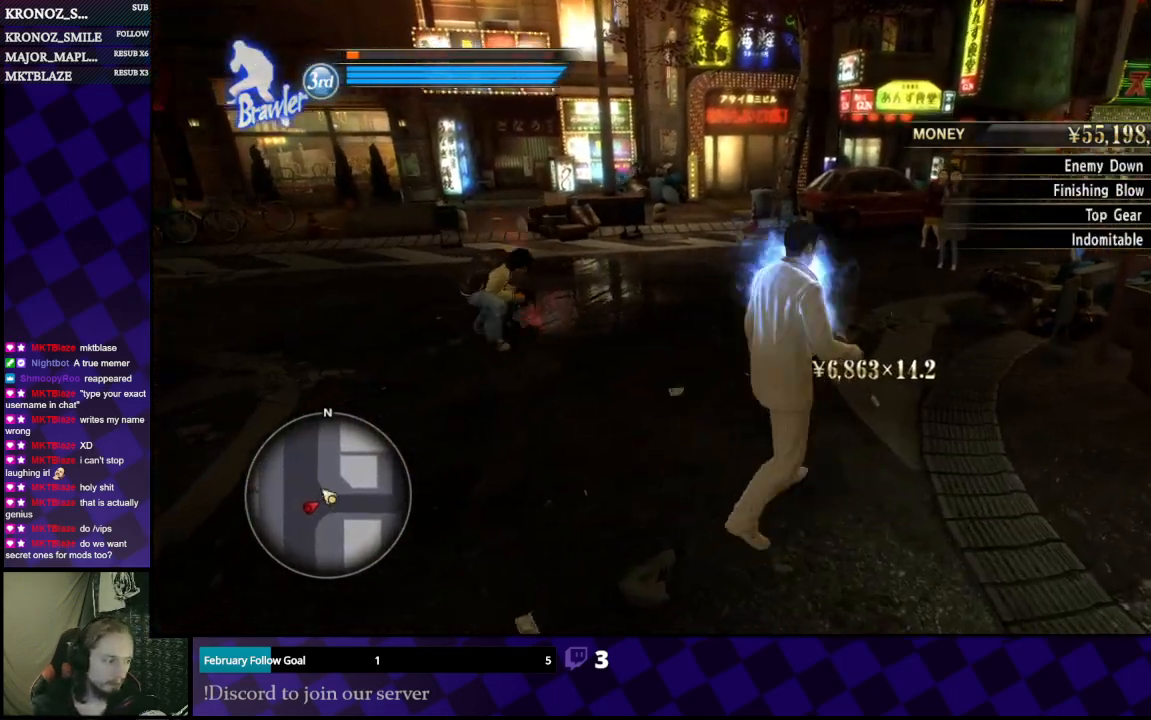
{"buttons": ["X"], "left_stick": "left", "right_stick": "center", "events": [[200, "X", "down"], [200, "left_stick", "left"], [333, "X", "up"], [400, "X", "down"], [467, "X", "up"], [500, "X", "down"]]}
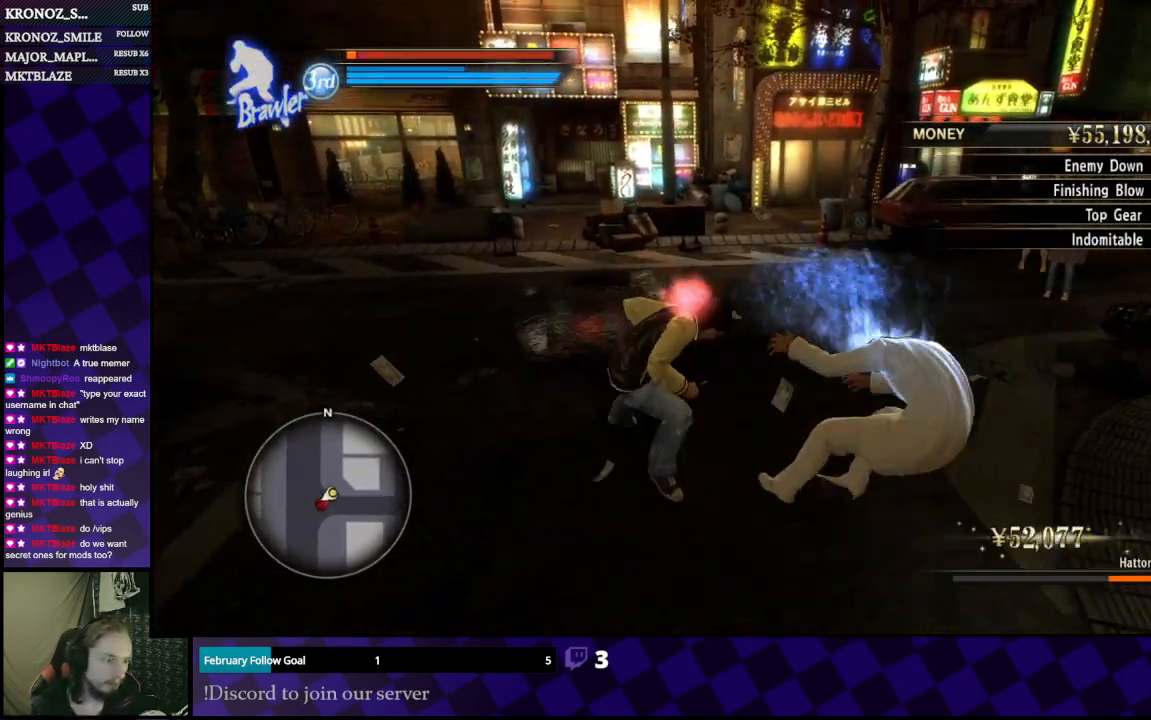
{"buttons": [], "left_stick": "center", "right_stick": "center", "events": [[100, "X", "up"], [500, "left_stick", "center"]]}
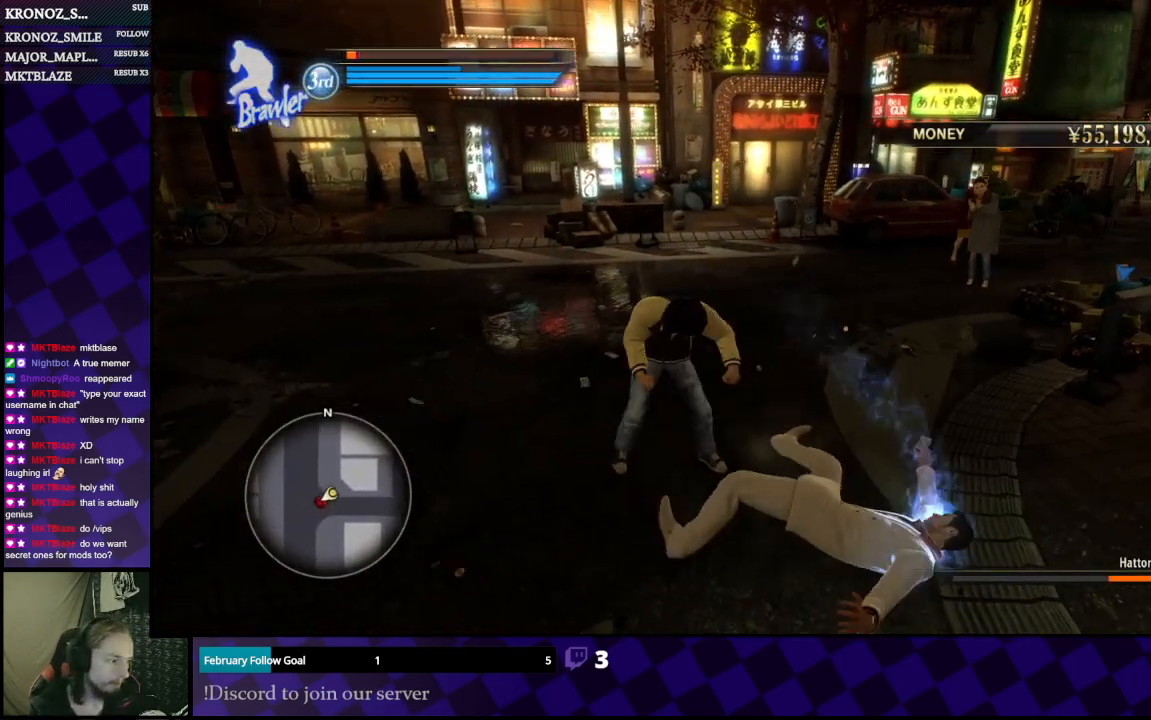
{"buttons": [], "left_stick": "left", "right_stick": "center", "events": [[33, "A", "down"], [167, "A", "up"], [233, "A", "down"], [333, "A", "up"], [400, "left_stick", "left"]]}
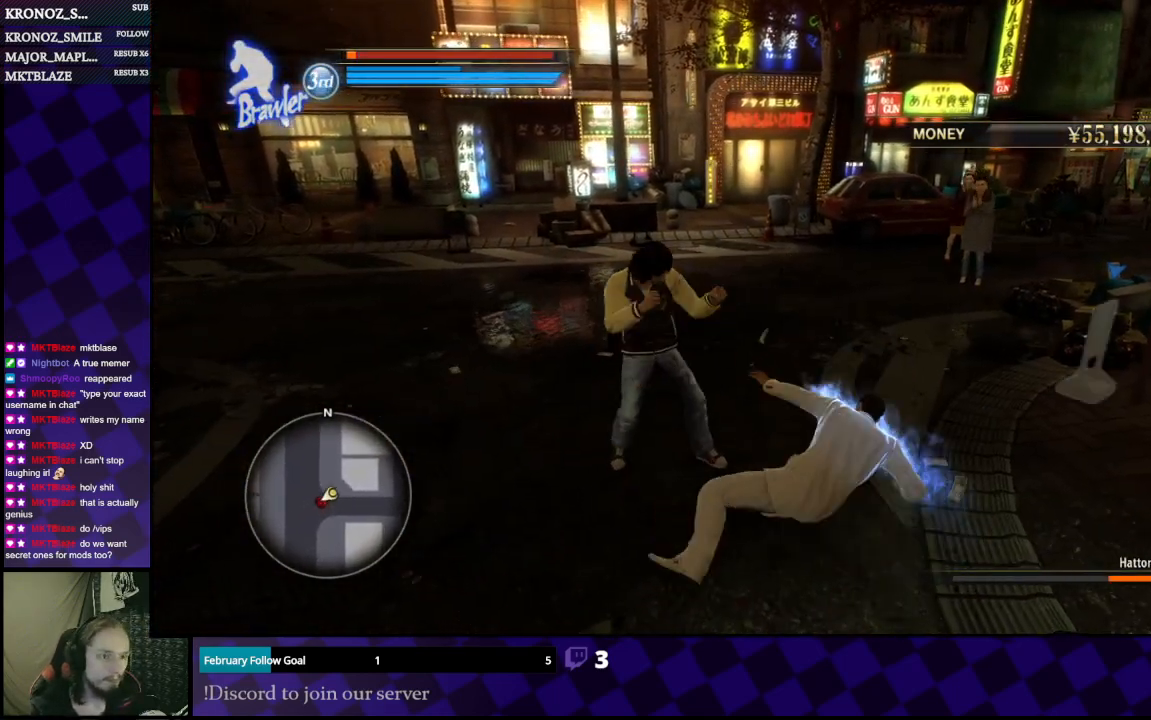
{"buttons": [], "left_stick": "left", "right_stick": "center", "events": [[233, "left_stick", "center"], [500, "left_stick", "left"]]}
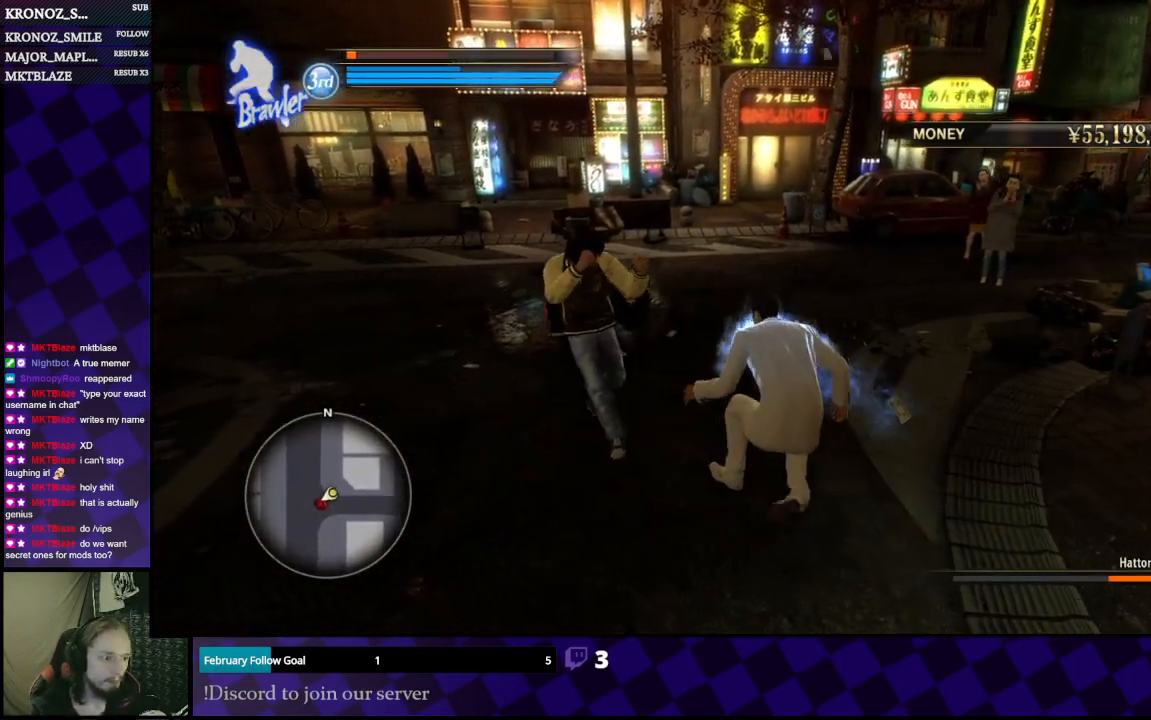
{"buttons": [], "left_stick": "left", "right_stick": "center", "events": [[133, "B", "down"], [200, "B", "up"], [267, "B", "down"], [333, "B", "up"]]}
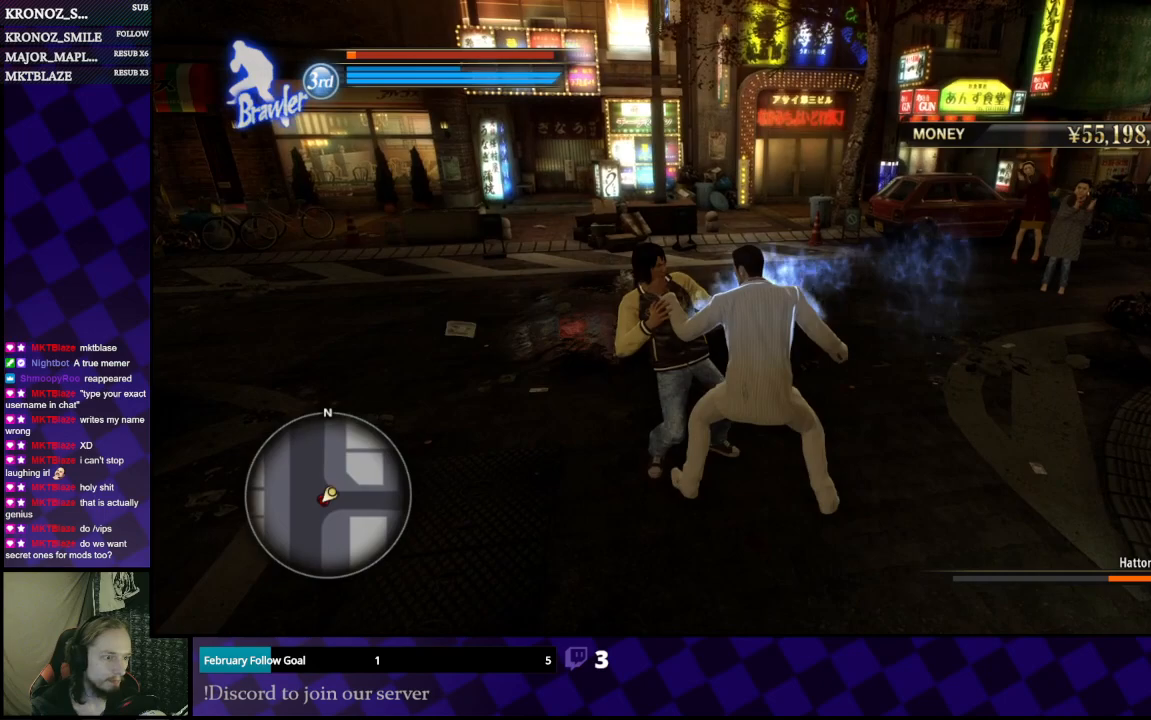
{"buttons": [], "left_stick": "down-right", "right_stick": "center", "events": [[133, "left_stick", "down-right"], [233, "B", "down"], [333, "B", "up"], [400, "B", "down"], [467, "B", "up"]]}
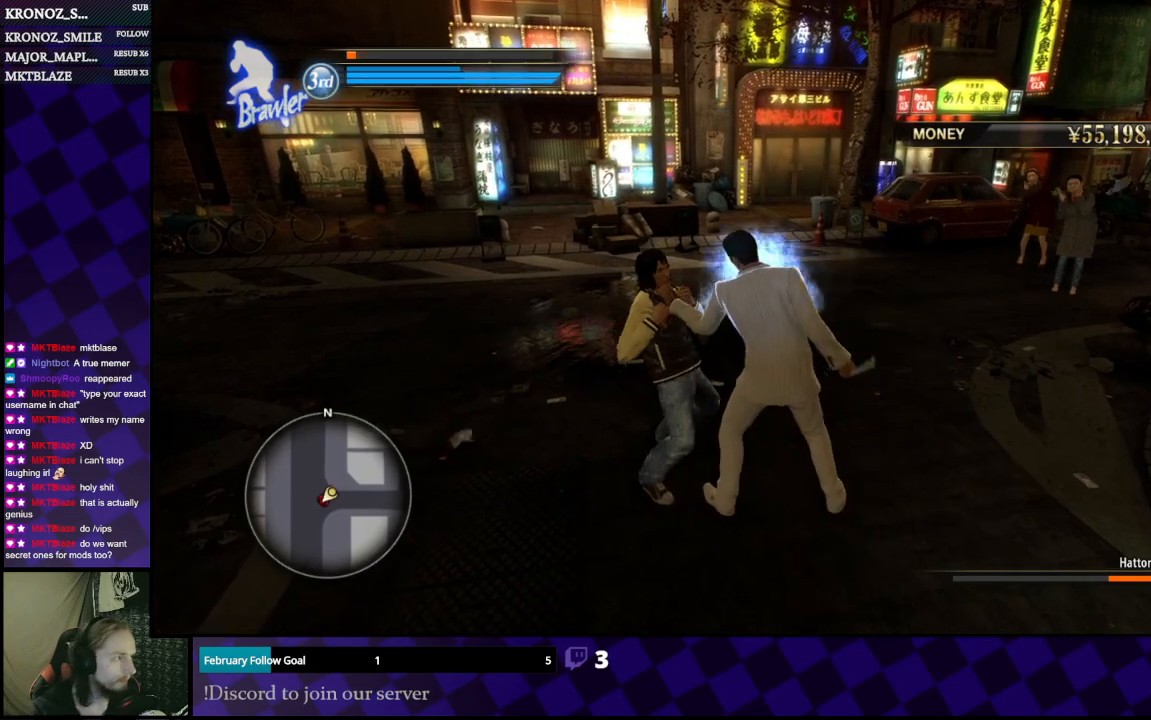
{"buttons": [], "left_stick": "down-right", "right_stick": "center", "events": [[33, "B", "down"], [133, "B", "up"], [167, "B", "down"], [267, "B", "up"]]}
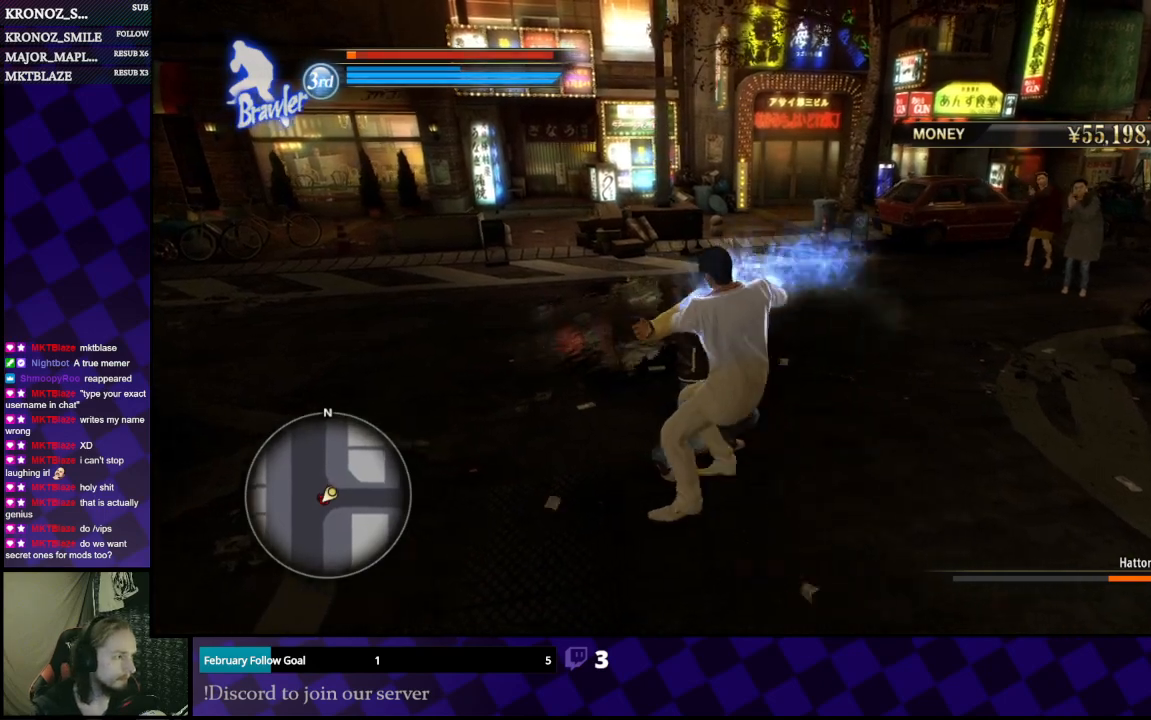
{"buttons": [], "left_stick": "center", "right_stick": "center", "events": [[33, "right_stick", "right"], [267, "left_stick", "center"], [267, "right_stick", "center"]]}
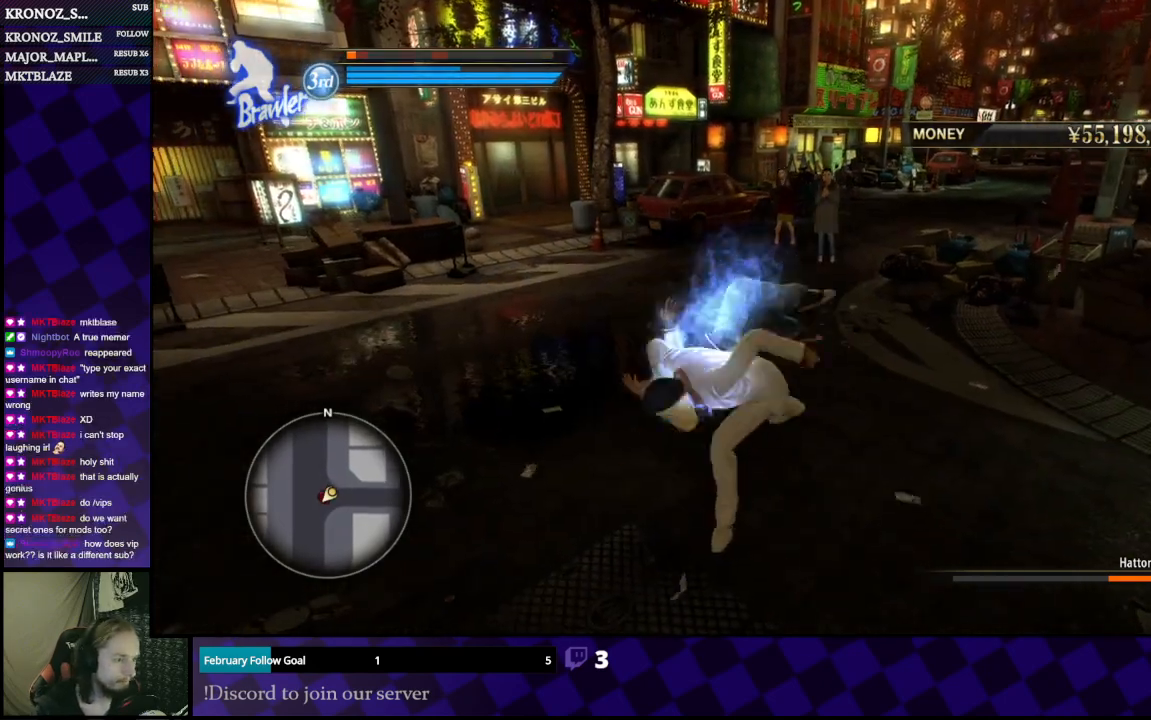
{"buttons": ["Y"], "left_stick": "center", "right_stick": "center", "events": [[467, "Y", "down"]]}
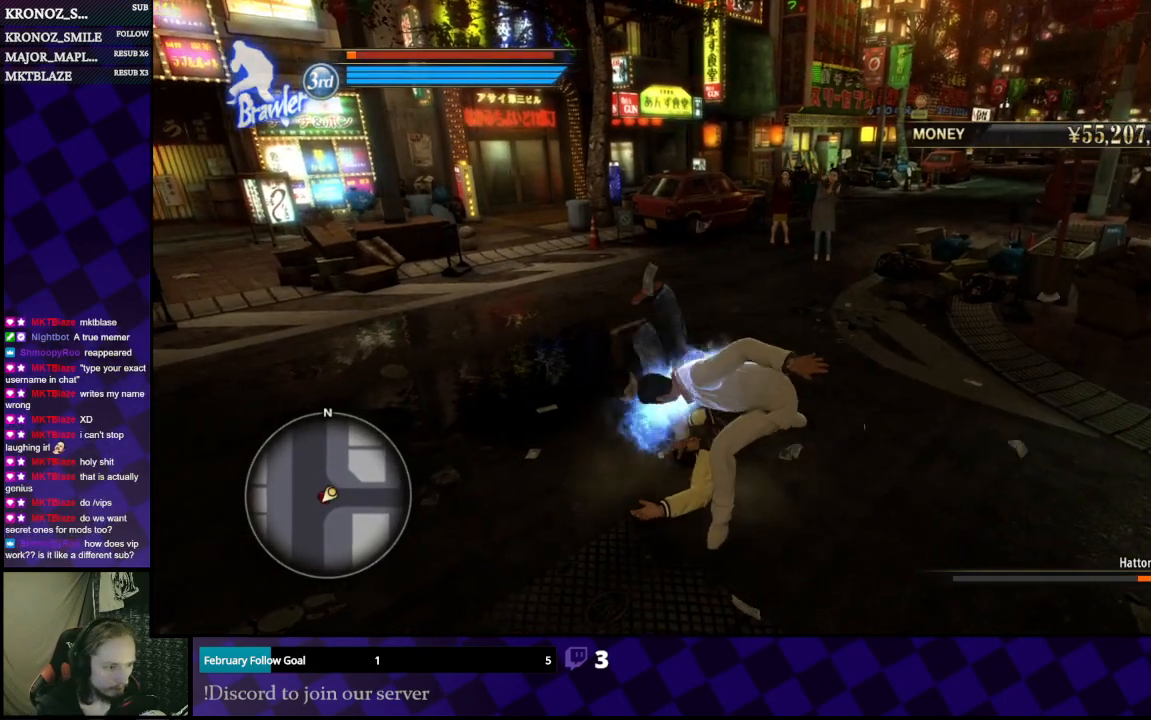
{"buttons": [], "left_stick": "left", "right_stick": "center", "events": [[33, "Y", "up"], [100, "Y", "down"], [200, "Y", "up"], [367, "left_stick", "left"]]}
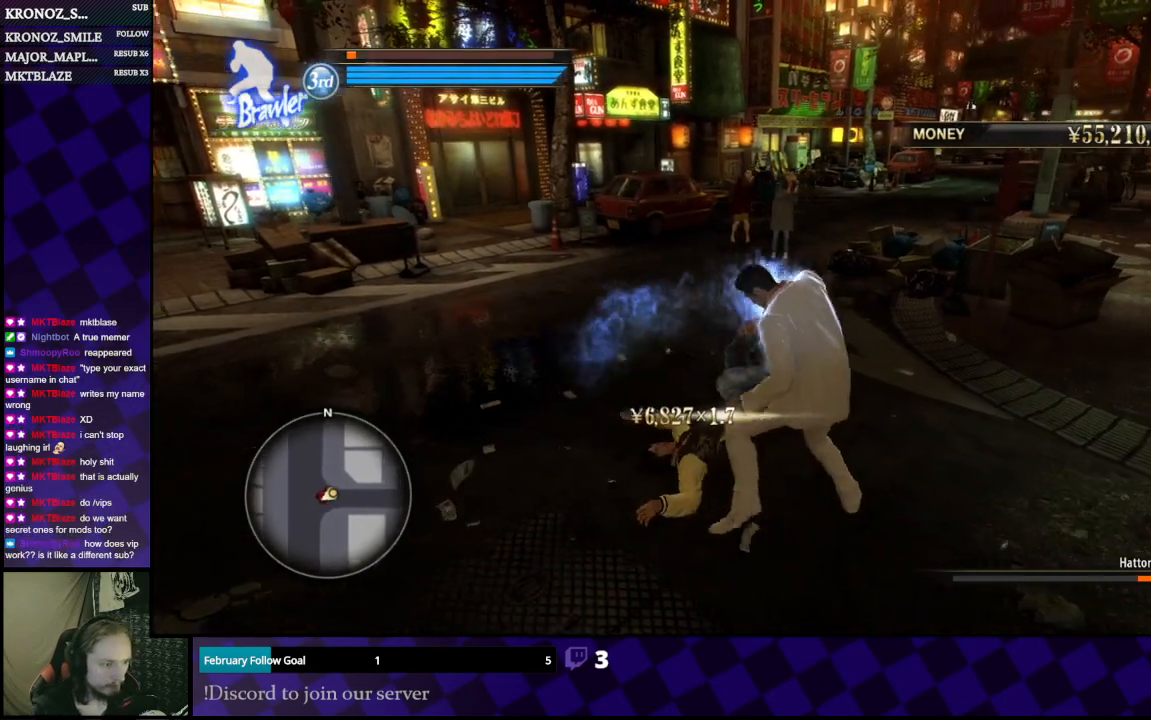
{"buttons": [], "left_stick": "down-left", "right_stick": "center", "events": [[433, "left_stick", "down-left"]]}
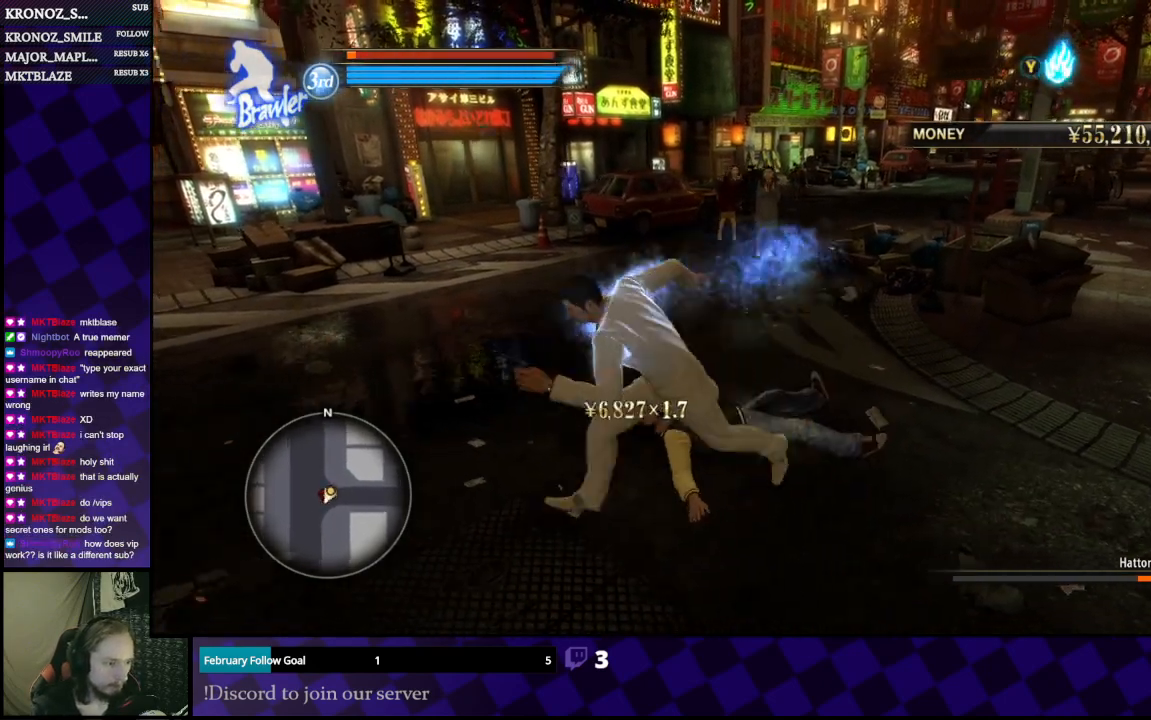
{"buttons": ["Y"], "left_stick": "right", "right_stick": "center", "events": [[100, "left_stick", "left"], [200, "left_stick", "up"], [267, "left_stick", "up-right"], [367, "left_stick", "right"], [500, "Y", "down"]]}
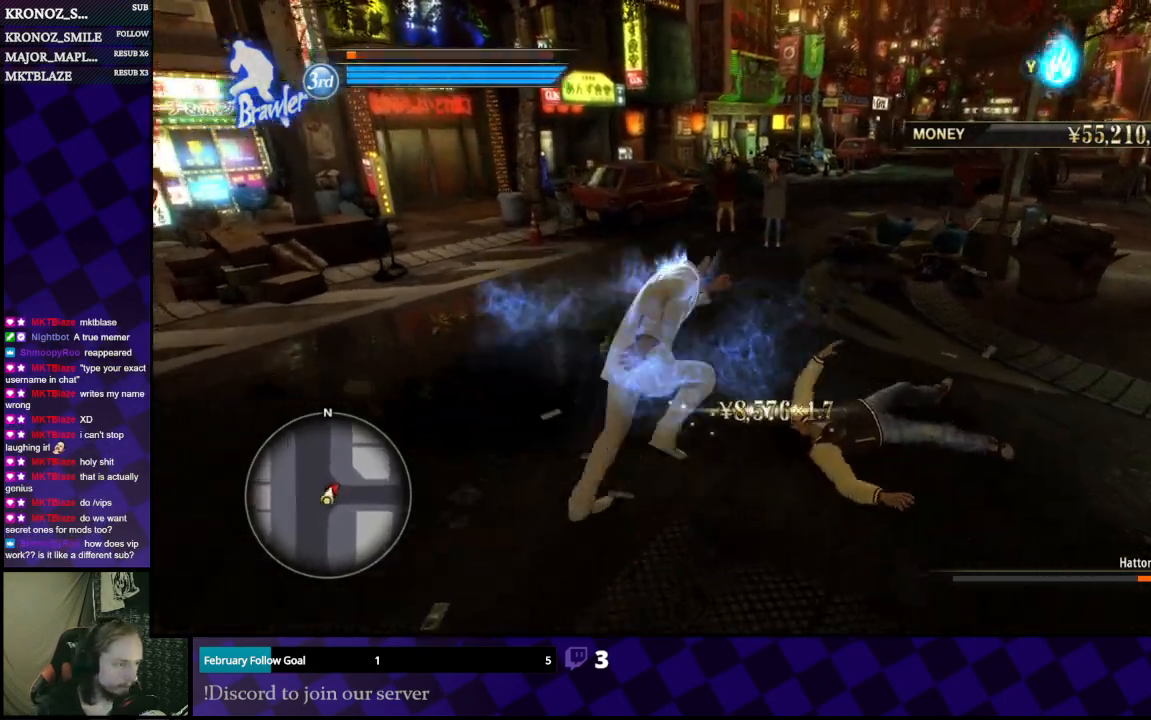
{"buttons": [], "left_stick": "center", "right_stick": "center", "events": [[100, "Y", "up"], [100, "left_stick", "center"]]}
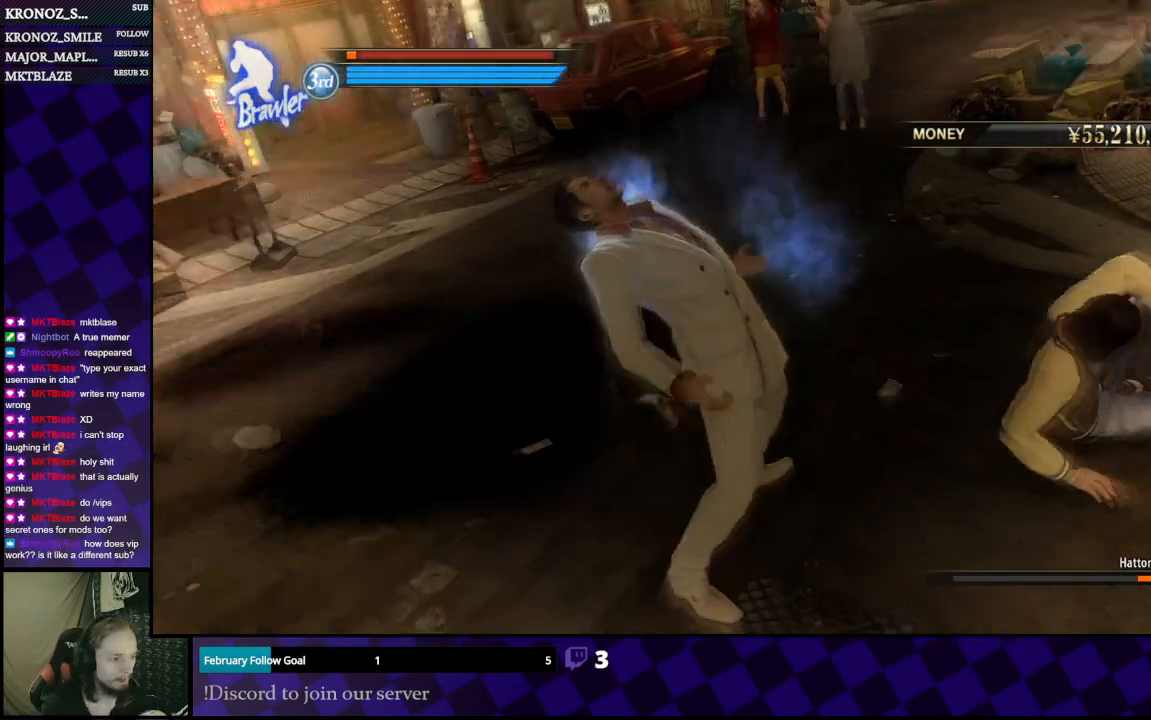
{"buttons": [], "left_stick": "center", "right_stick": "center", "events": []}
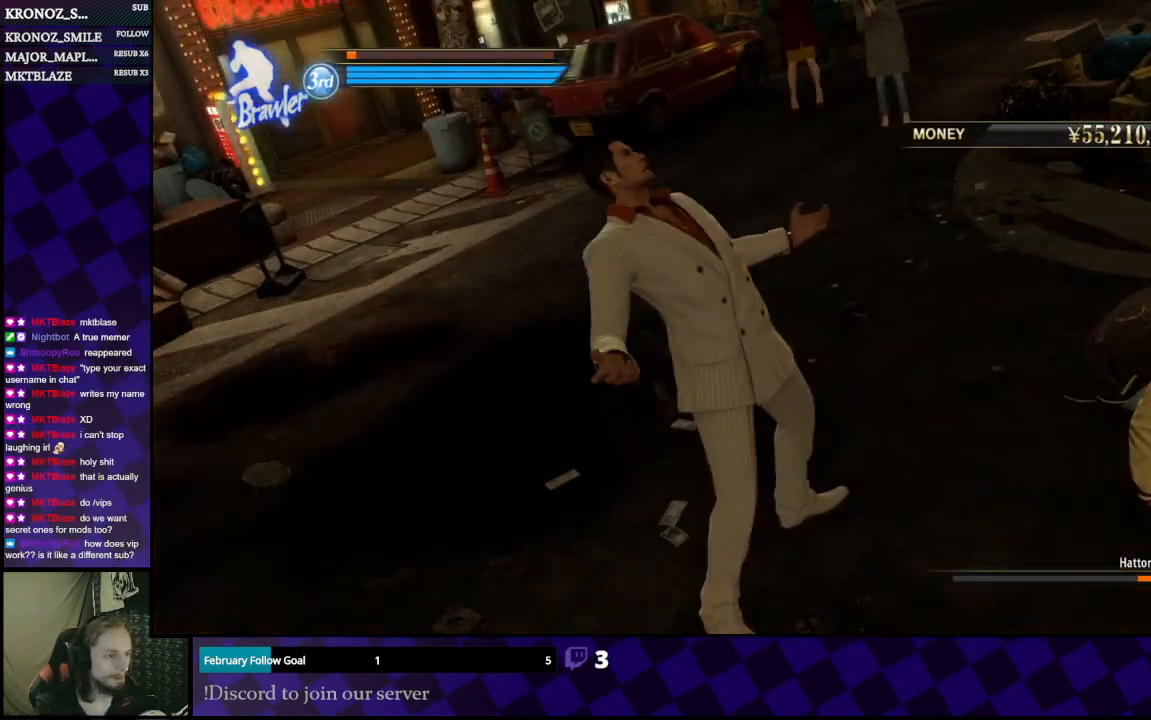
{"buttons": [], "left_stick": "center", "right_stick": "center", "events": []}
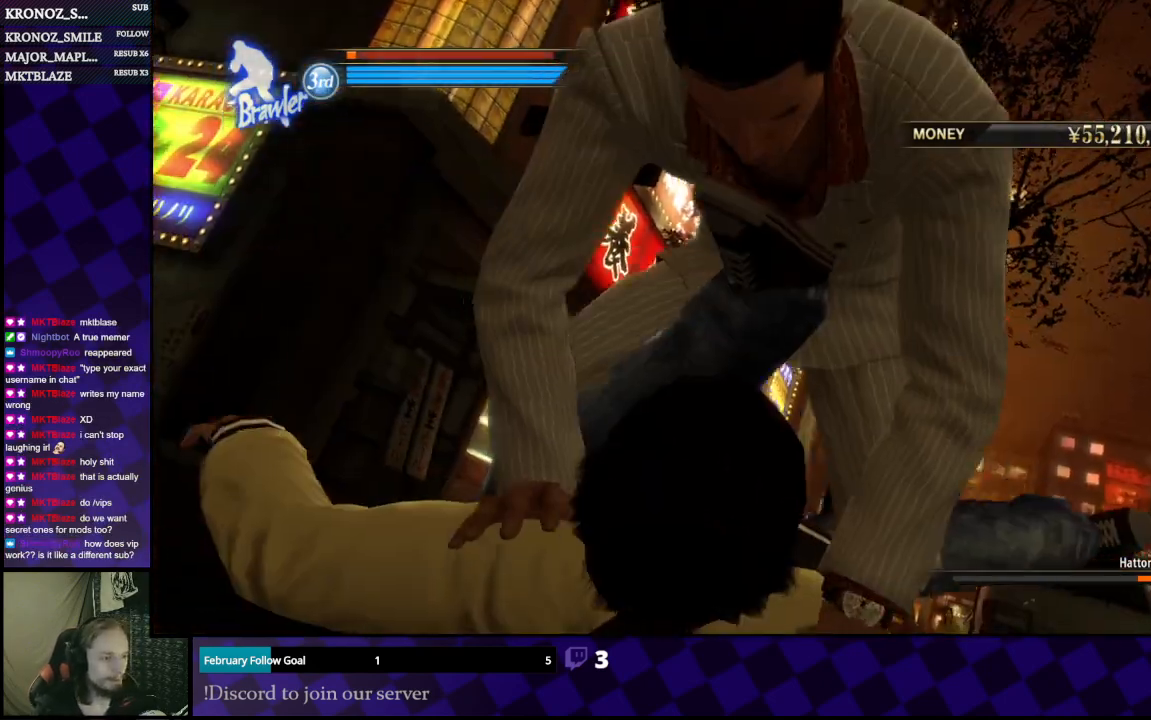
{"buttons": [], "left_stick": "center", "right_stick": "center", "events": []}
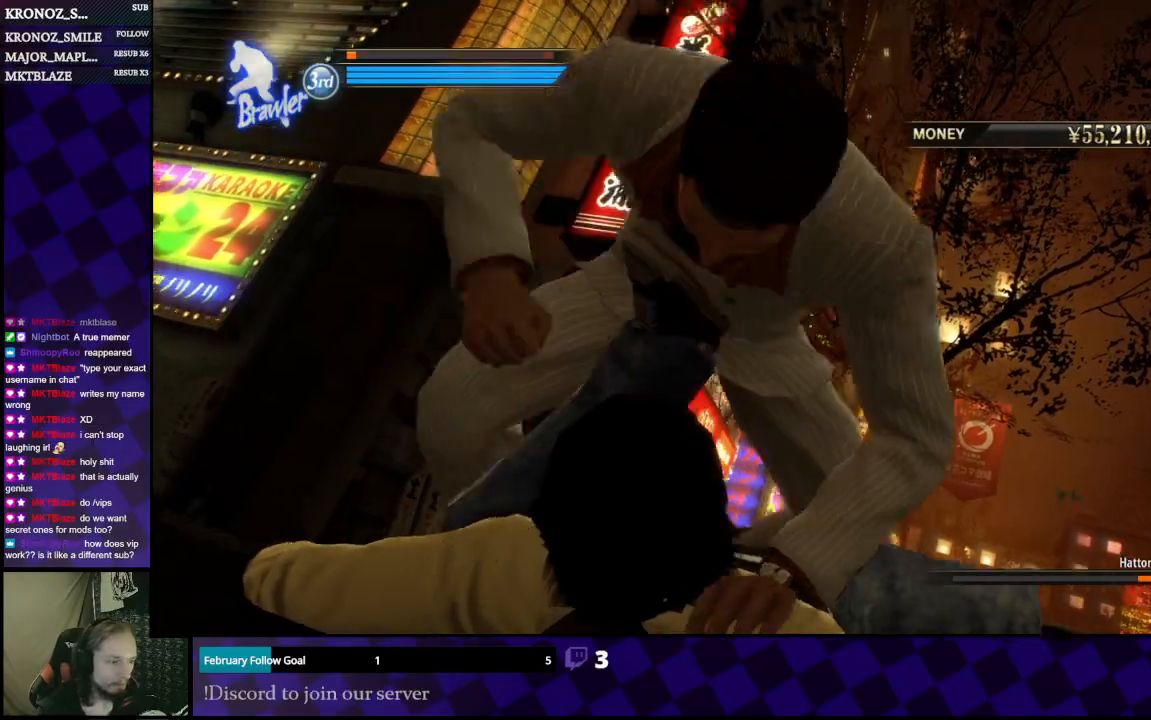
{"buttons": [], "left_stick": "center", "right_stick": "center", "events": []}
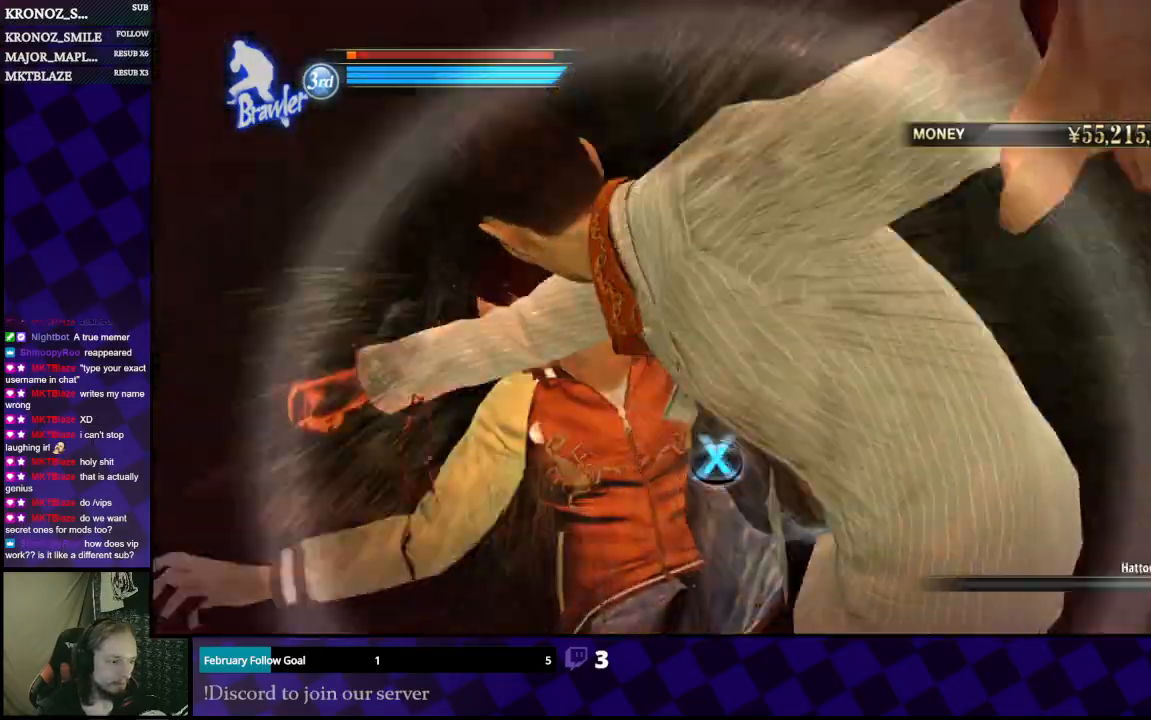
{"buttons": ["X"], "left_stick": "center", "right_stick": "center", "events": [[233, "X", "down"], [300, "X", "up"], [367, "X", "down"], [400, "X", "up"], [500, "X", "down"]]}